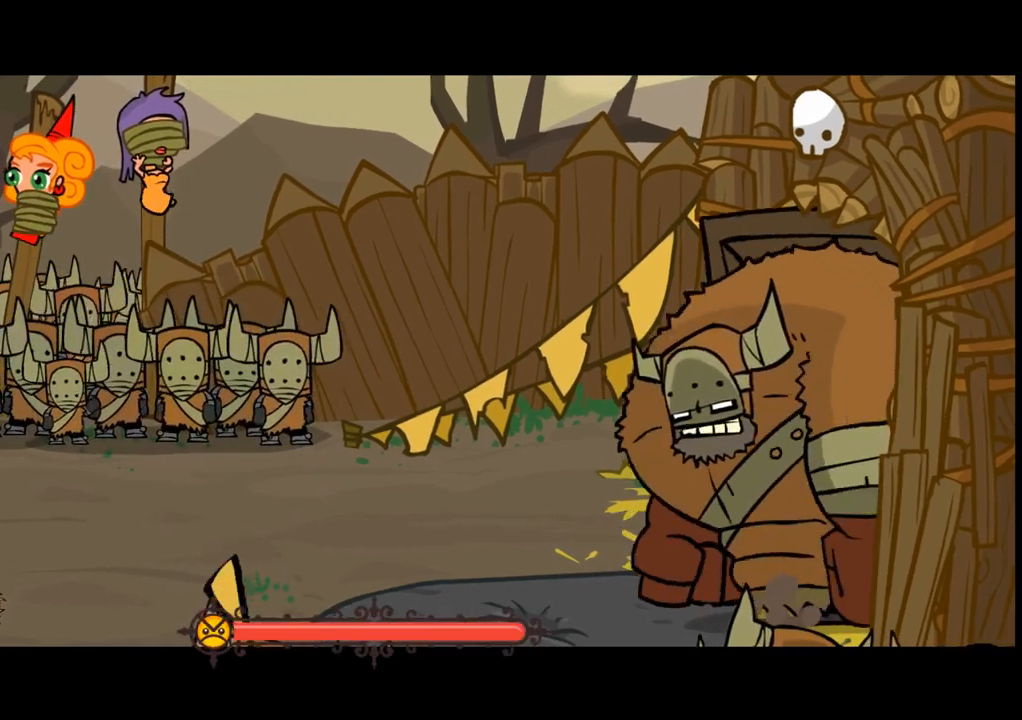
Gameplay with a controller (Xbox layout); each line is a JSON object with the inputs held at the frame after it. "events" lists button and stick changes between this image and that frame as [ms after this image, input, new state], when the widget could be followed in between. Not read: L3 R3 left_stick right_stick.
{"buttons": ["DPAD_RIGHT"], "events": [[133, "DPAD_RIGHT", "down"]]}
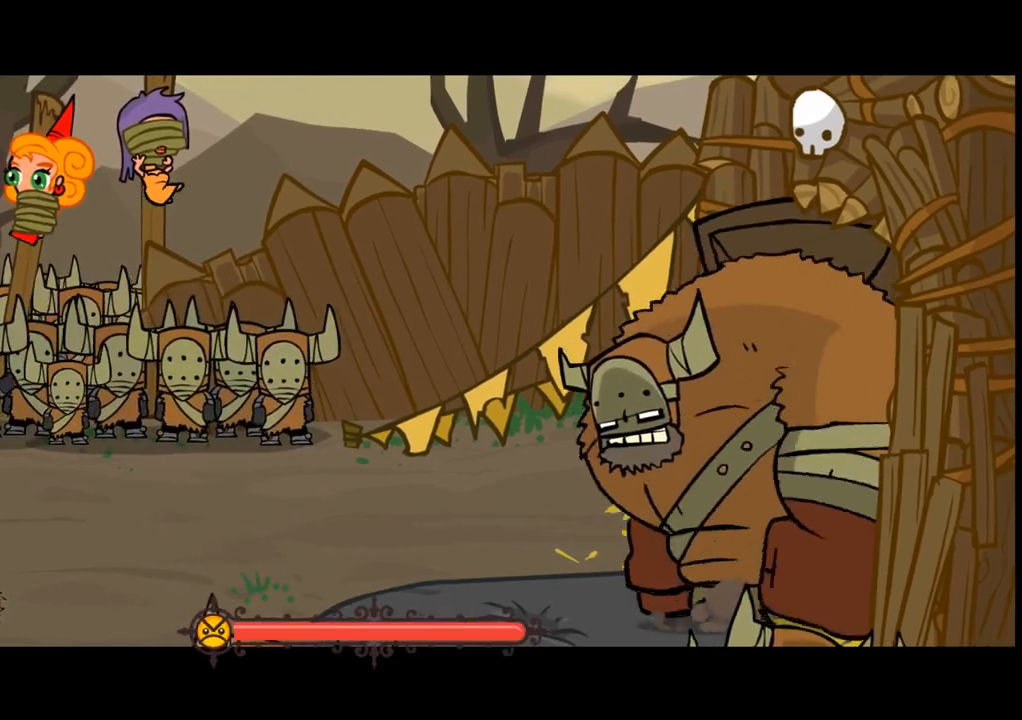
{"buttons": ["DPAD_RIGHT"], "events": []}
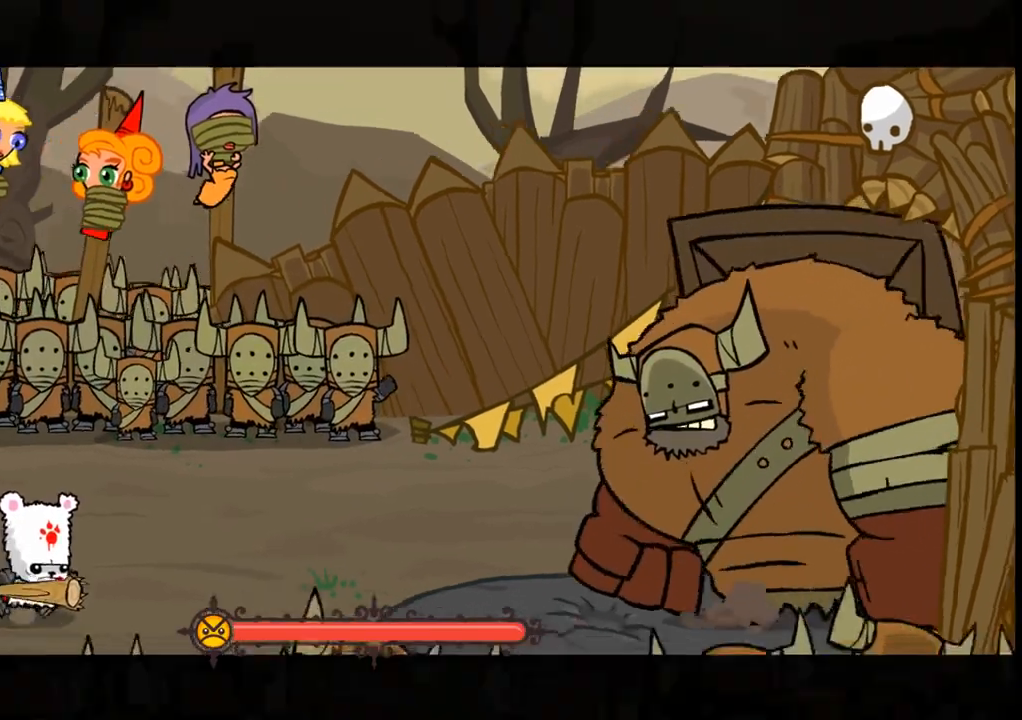
{"buttons": ["DPAD_RIGHT"], "events": []}
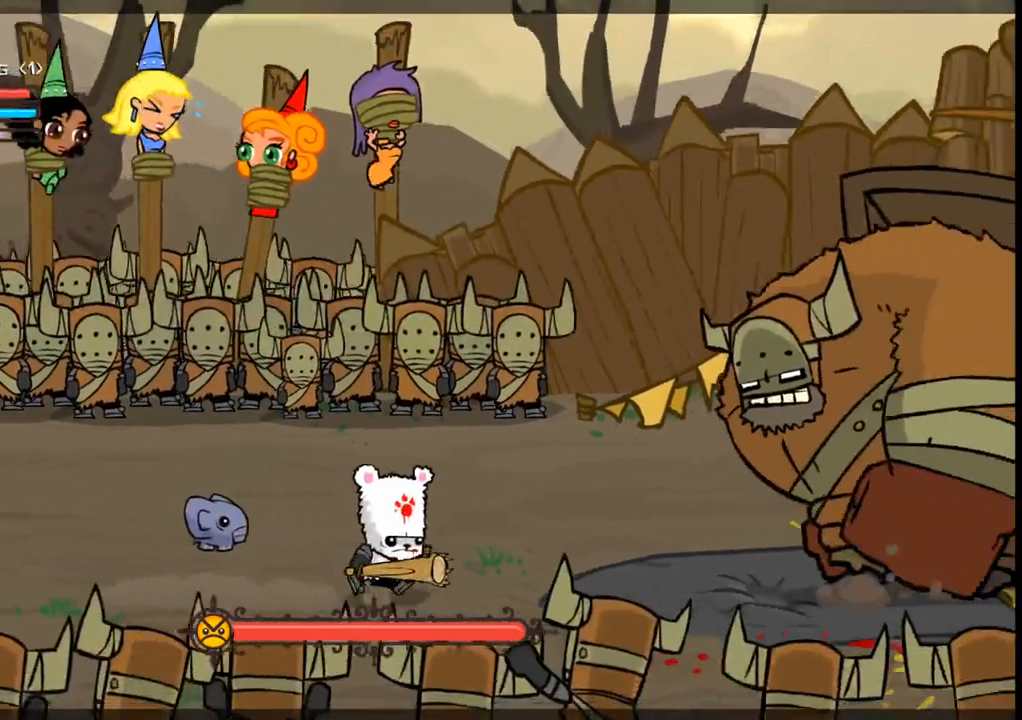
{"buttons": ["DPAD_RIGHT"], "events": []}
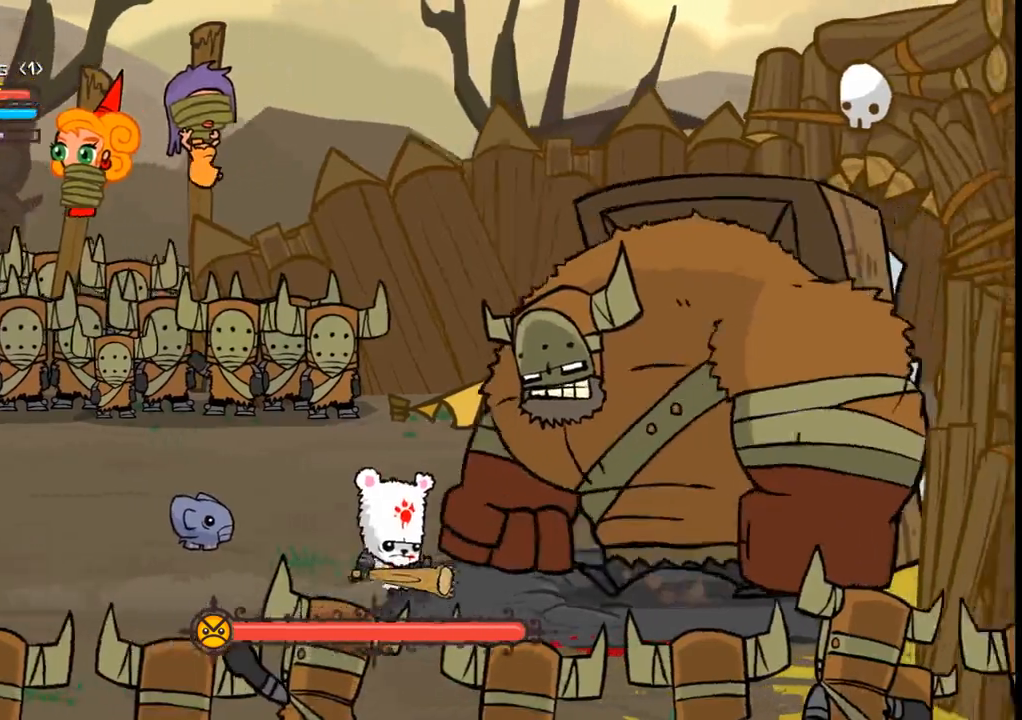
{"buttons": ["B", "DPAD_RIGHT"], "events": [[67, "DPAD_RIGHT", "up"], [367, "L1", "down"], [400, "DPAD_RIGHT", "down"], [467, "L1", "up"], [500, "B", "down"]]}
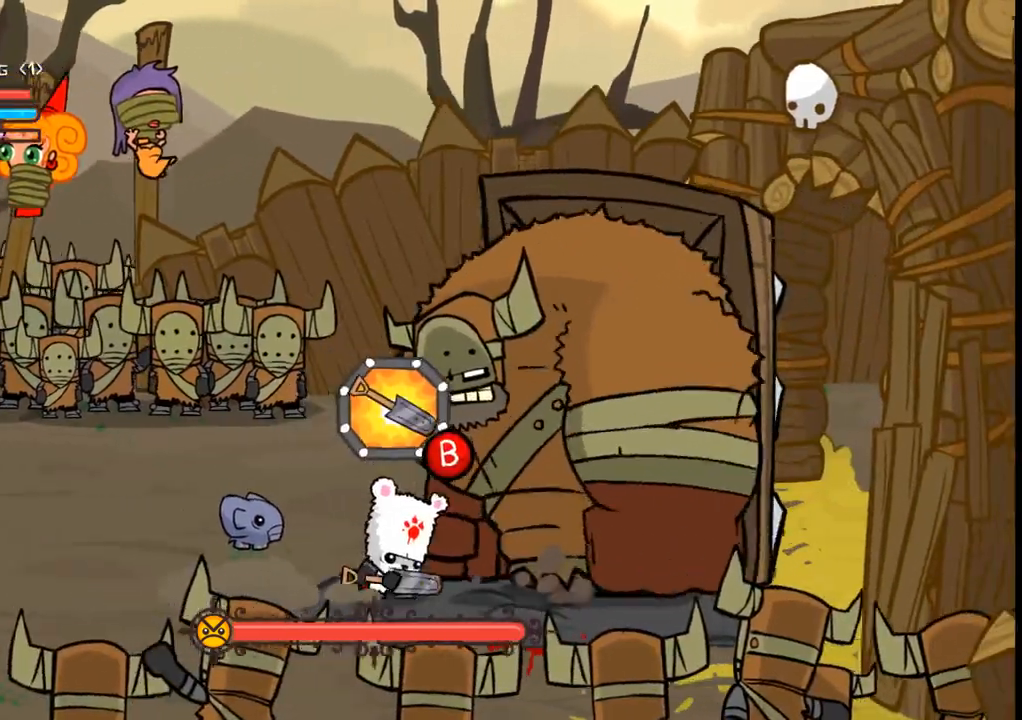
{"buttons": [], "events": [[133, "B", "up"], [133, "DPAD_RIGHT", "up"]]}
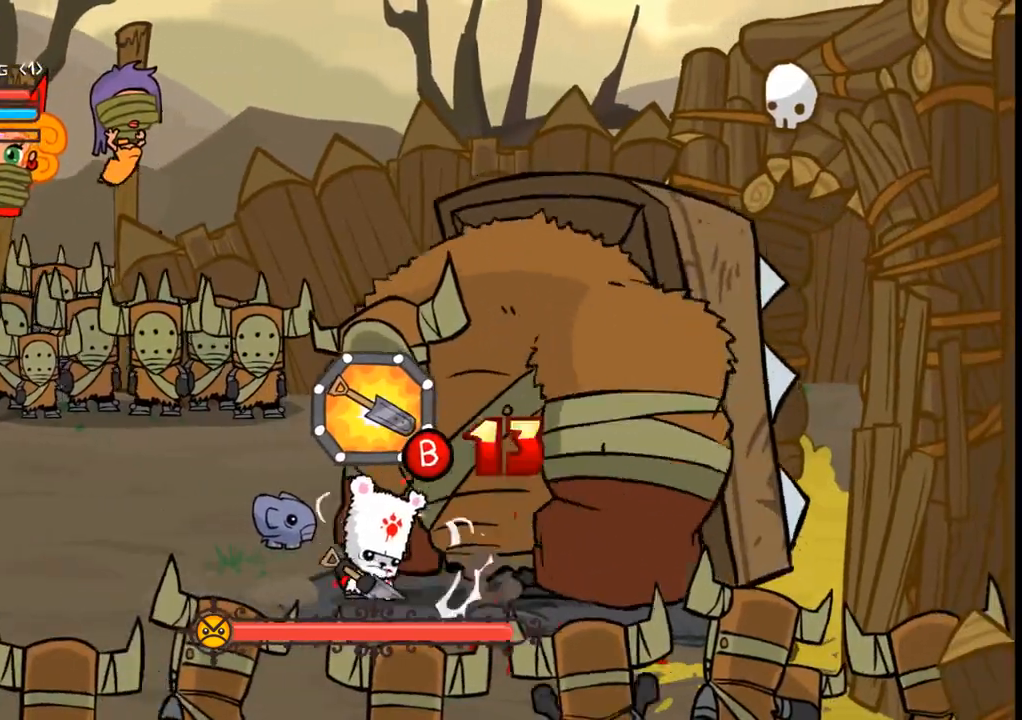
{"buttons": [], "events": []}
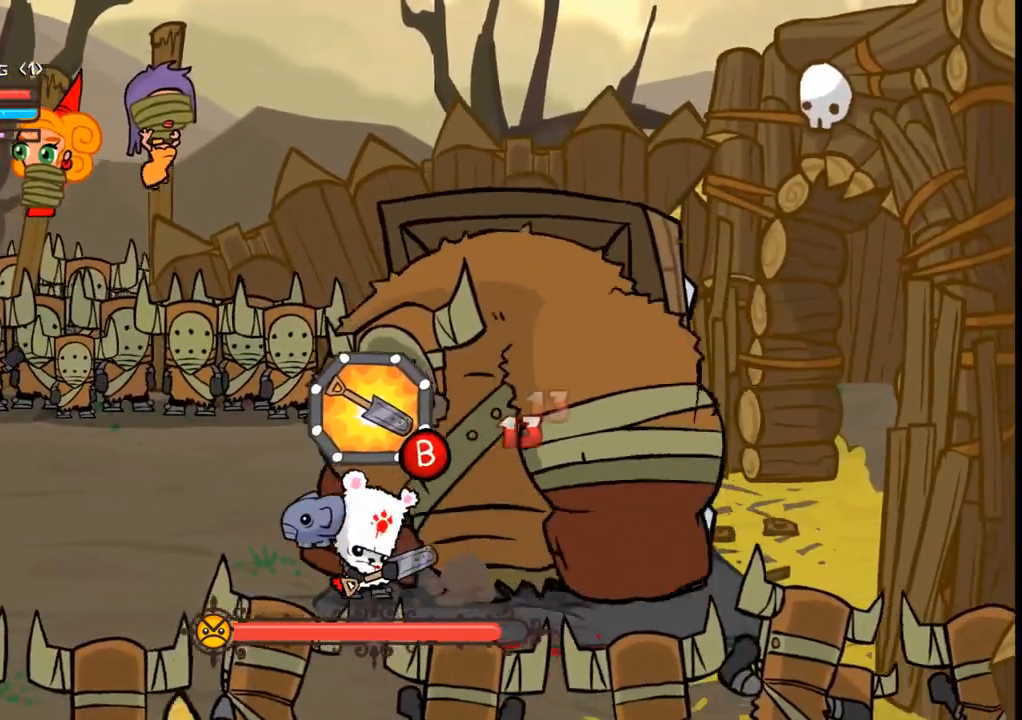
{"buttons": [], "events": [[267, "B", "down"], [400, "B", "up"]]}
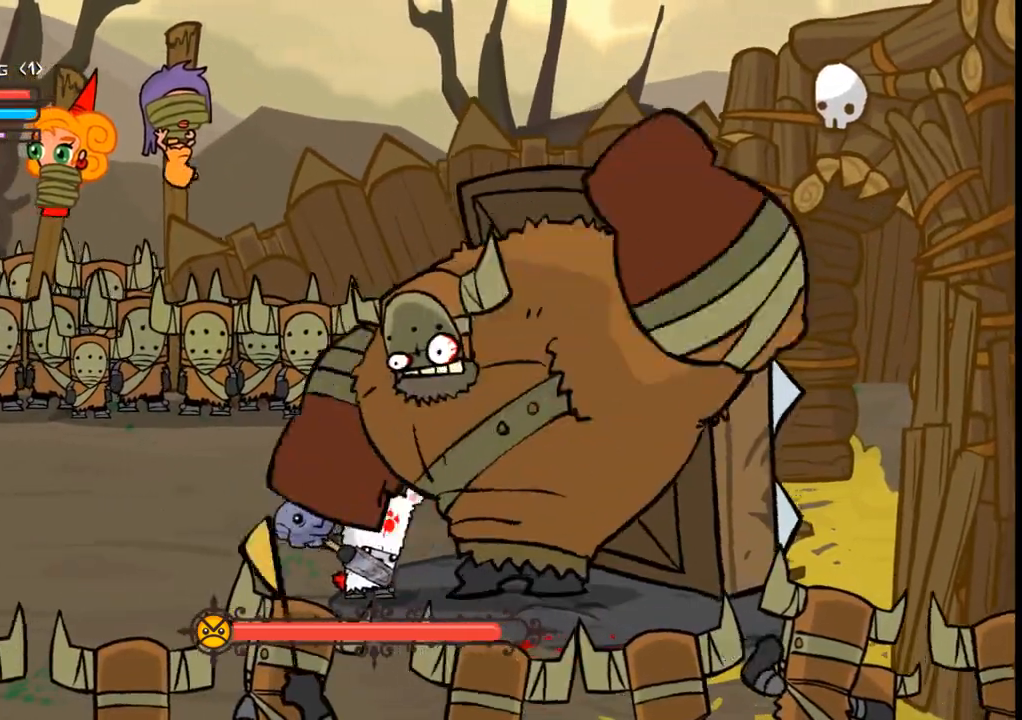
{"buttons": ["DPAD_UP", "DPAD_RIGHT"], "events": [[300, "DPAD_UP", "down"], [433, "DPAD_RIGHT", "down"]]}
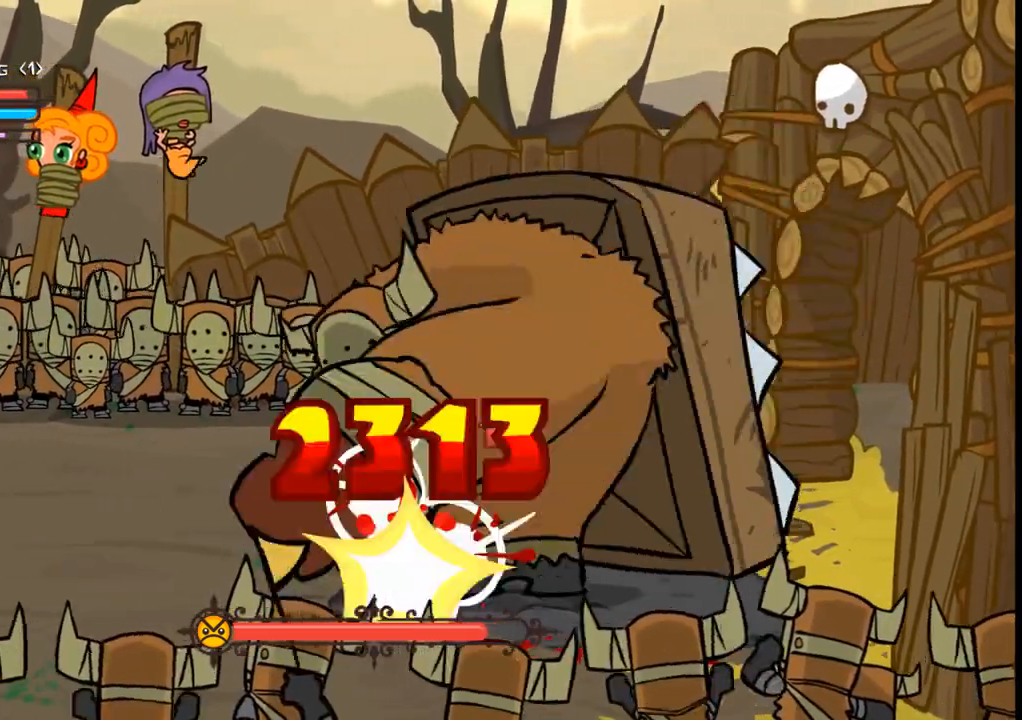
{"buttons": ["A", "DPAD_UP", "DPAD_RIGHT"], "events": [[433, "A", "down"]]}
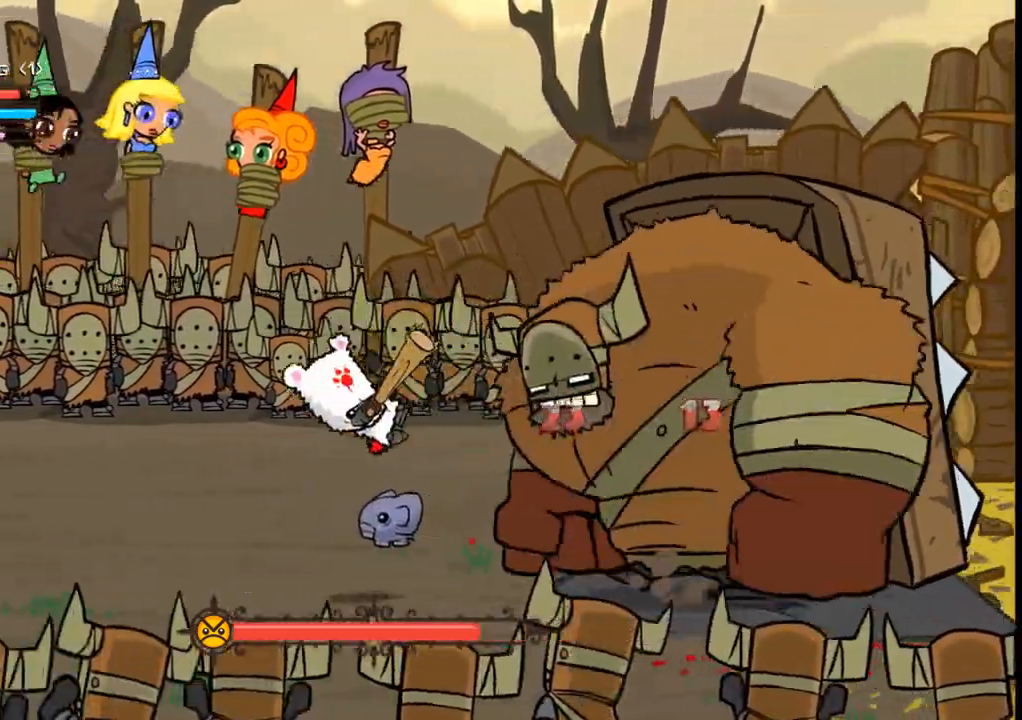
{"buttons": ["DPAD_UP", "DPAD_RIGHT"], "events": [[467, "A", "up"]]}
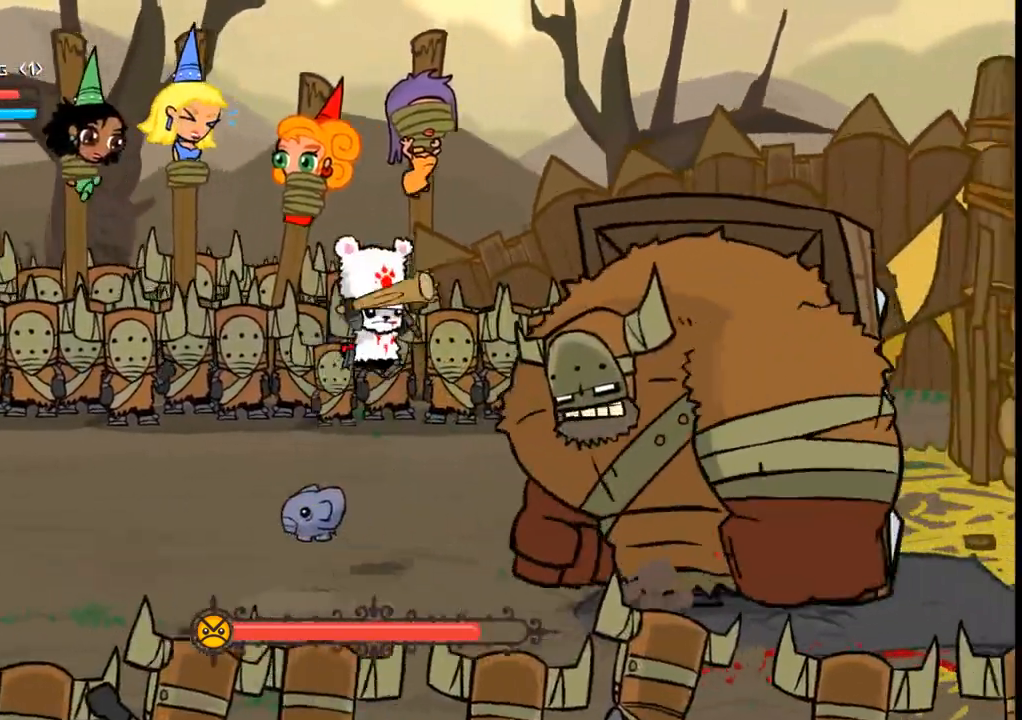
{"buttons": ["DPAD_UP", "DPAD_RIGHT"], "events": [[67, "DPAD_UP", "up"], [333, "DPAD_UP", "down"]]}
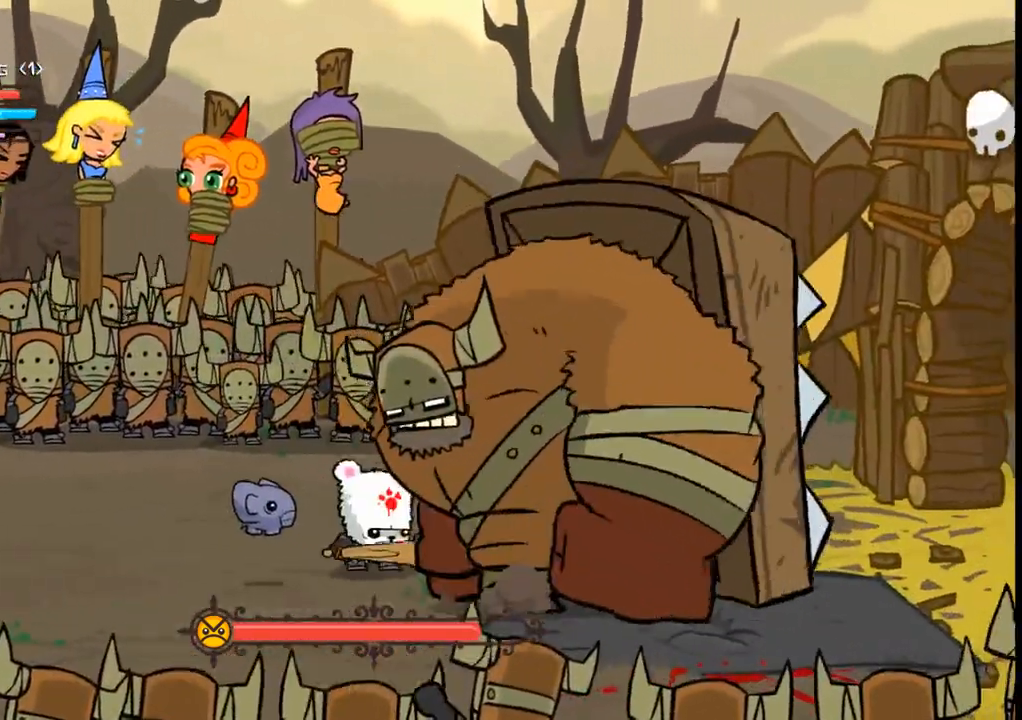
{"buttons": ["DPAD_DOWN", "DPAD_RIGHT"], "events": [[333, "DPAD_UP", "up"], [433, "DPAD_DOWN", "down"]]}
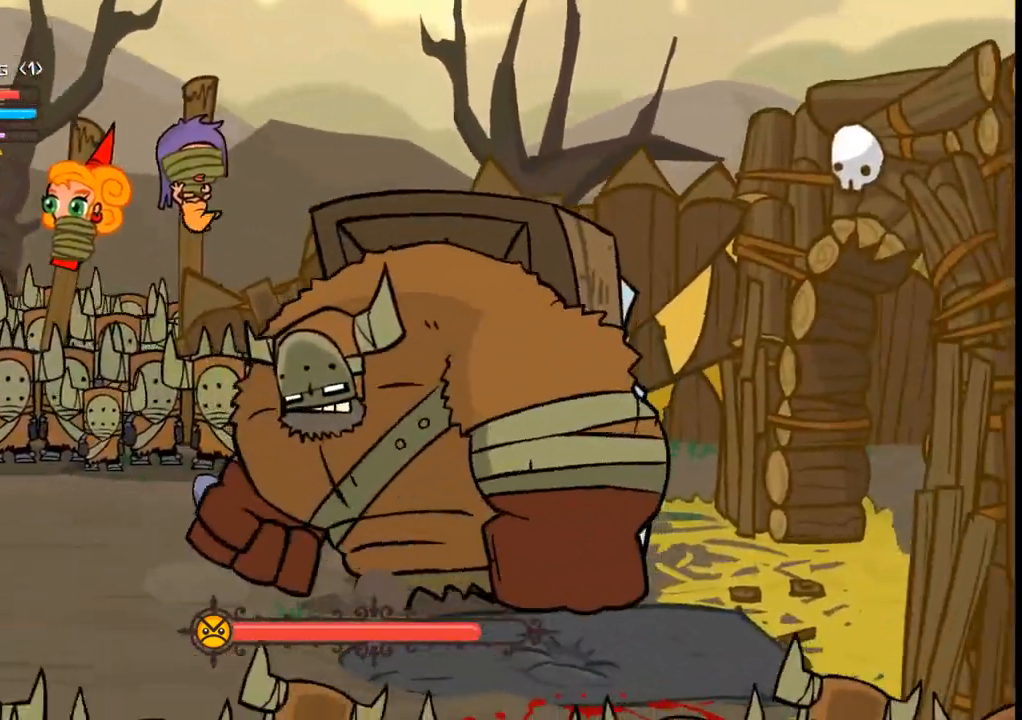
{"buttons": ["DPAD_DOWN", "DPAD_RIGHT"], "events": [[233, "DPAD_DOWN", "up"], [467, "DPAD_DOWN", "down"]]}
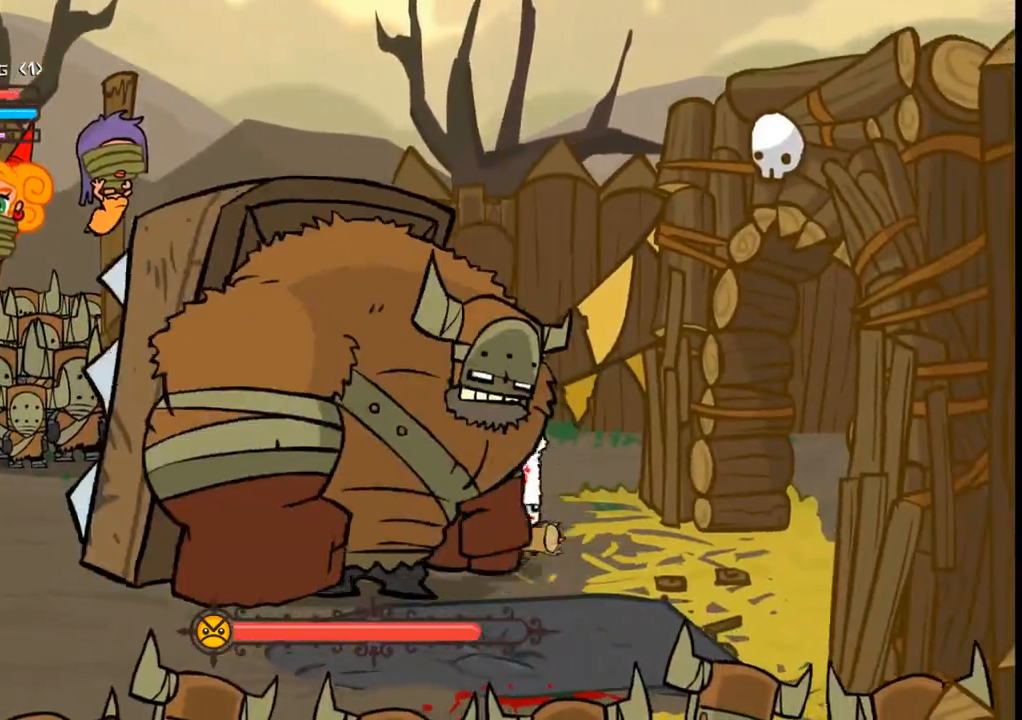
{"buttons": ["DPAD_RIGHT"], "events": [[367, "DPAD_DOWN", "up"]]}
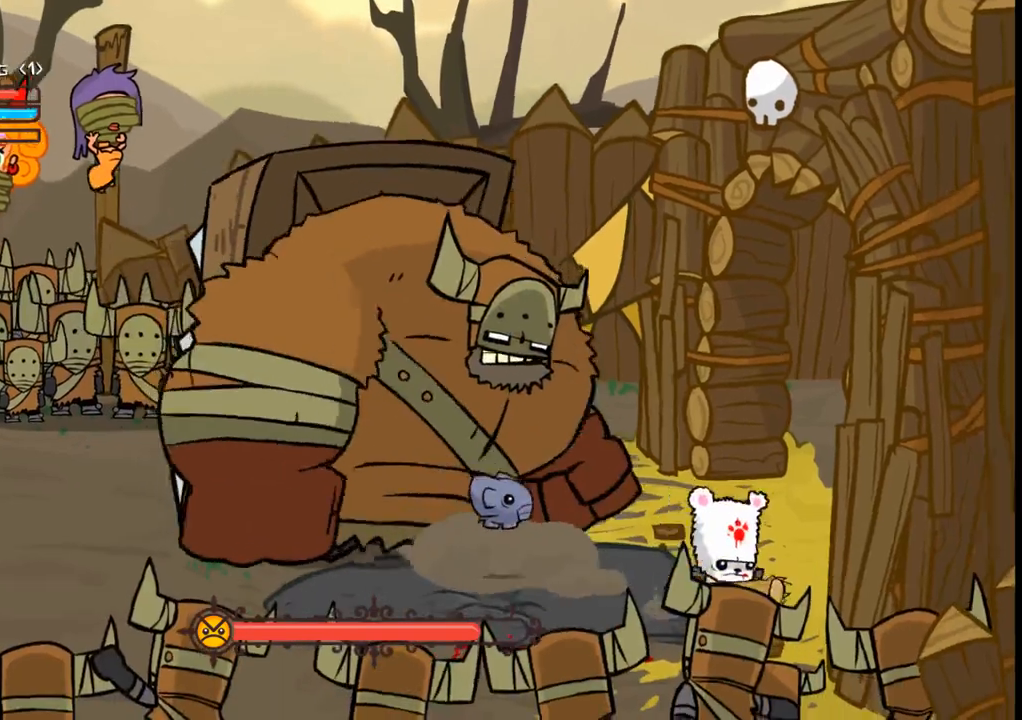
{"buttons": [], "events": [[100, "DPAD_RIGHT", "up"], [233, "DPAD_LEFT", "down"], [400, "DPAD_LEFT", "up"]]}
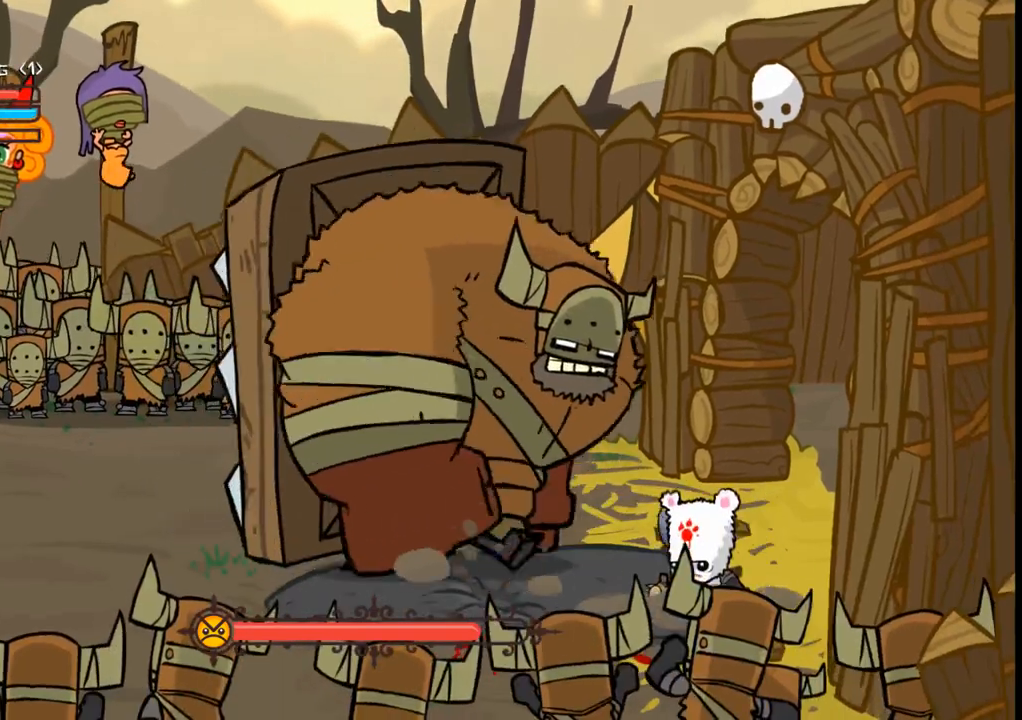
{"buttons": [], "events": [[100, "DPAD_RIGHT", "down"], [133, "DPAD_UP", "down"], [367, "DPAD_UP", "up"], [400, "DPAD_RIGHT", "up"]]}
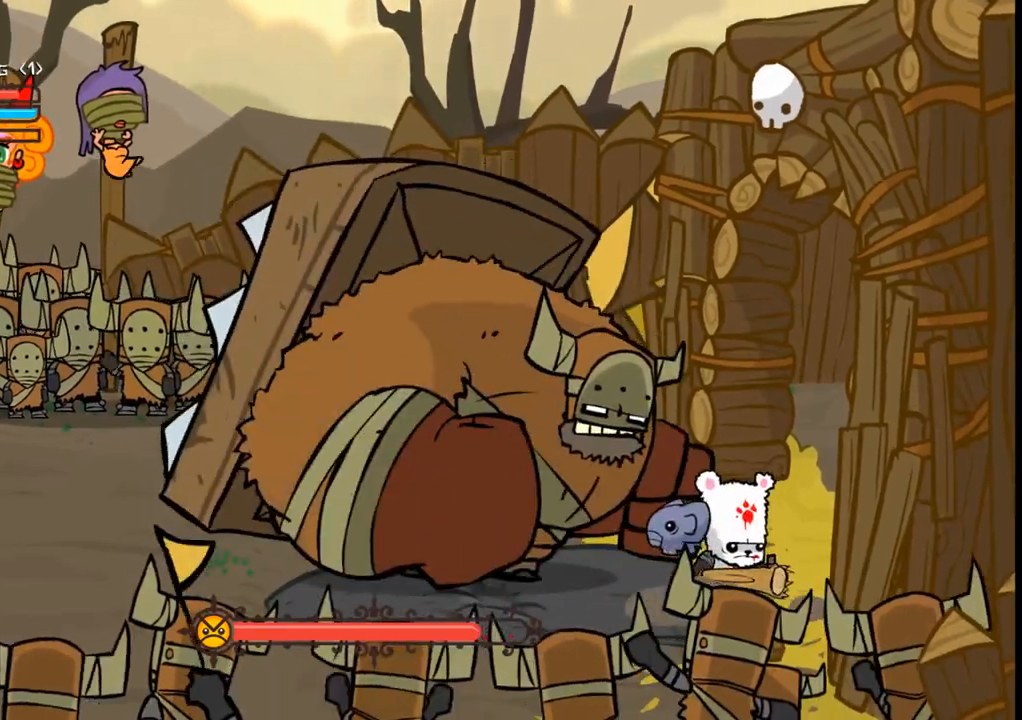
{"buttons": [], "events": [[133, "DPAD_LEFT", "down"], [133, "DPAD_UP", "down"], [433, "DPAD_LEFT", "up"], [500, "DPAD_UP", "up"]]}
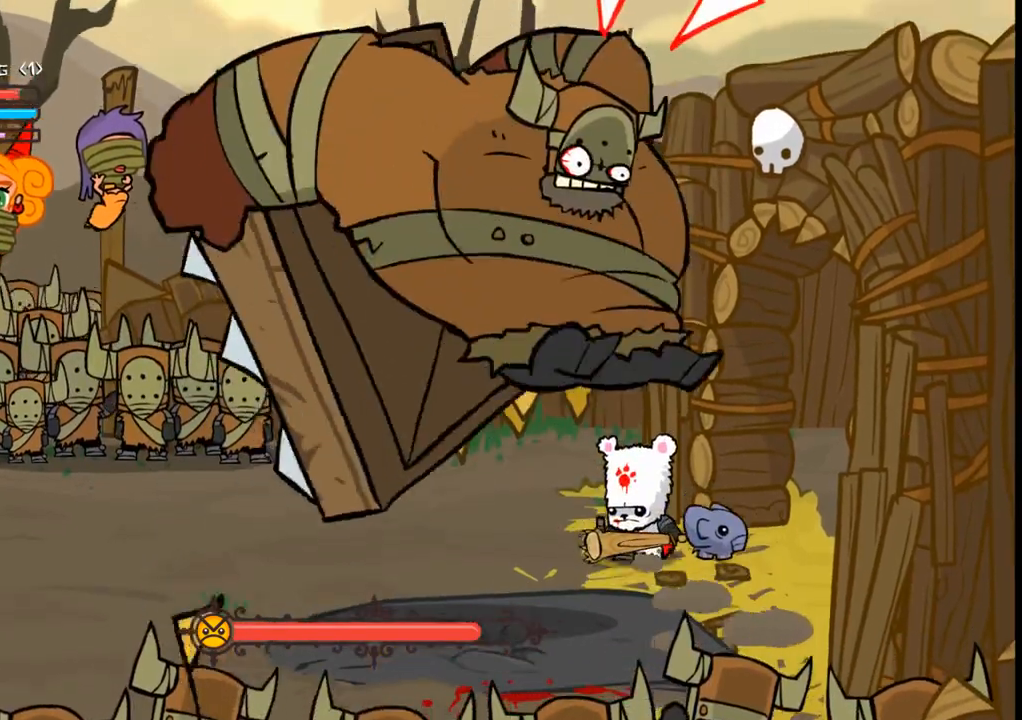
{"buttons": [], "events": []}
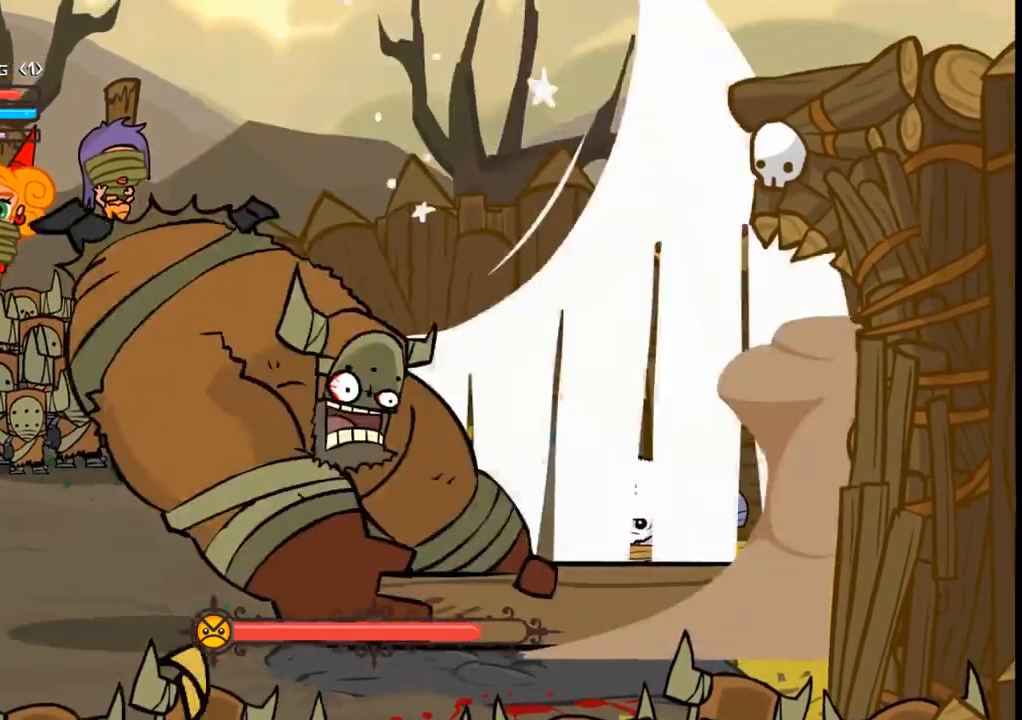
{"buttons": ["DPAD_DOWN", "DPAD_RIGHT"], "events": [[67, "DPAD_RIGHT", "down"], [100, "DPAD_DOWN", "down"]]}
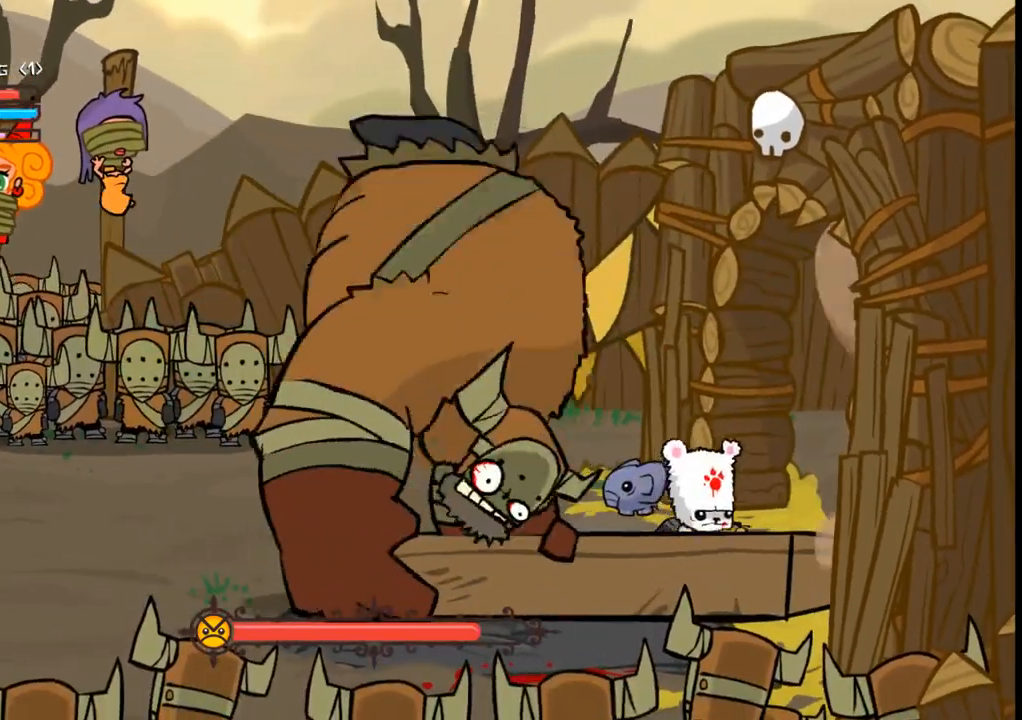
{"buttons": [], "events": [[67, "L2", "down"], [133, "L2", "up"], [233, "DPAD_DOWN", "up"], [333, "DPAD_RIGHT", "up"]]}
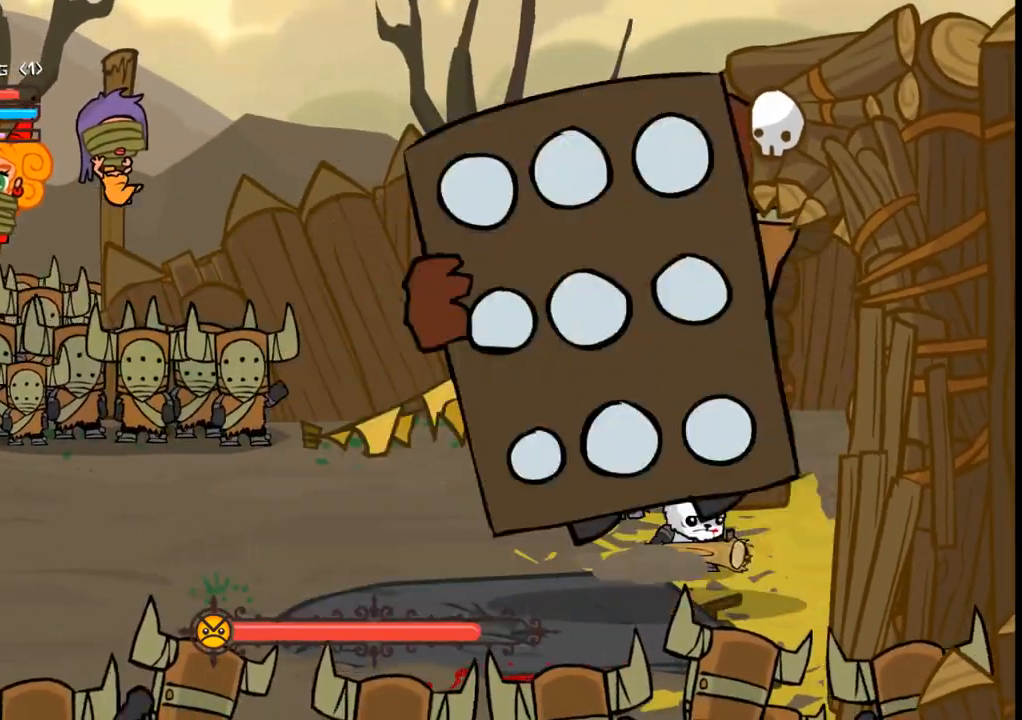
{"buttons": [], "events": [[100, "DPAD_LEFT", "down"], [133, "DPAD_LEFT", "up"], [200, "B", "down"], [267, "B", "up"]]}
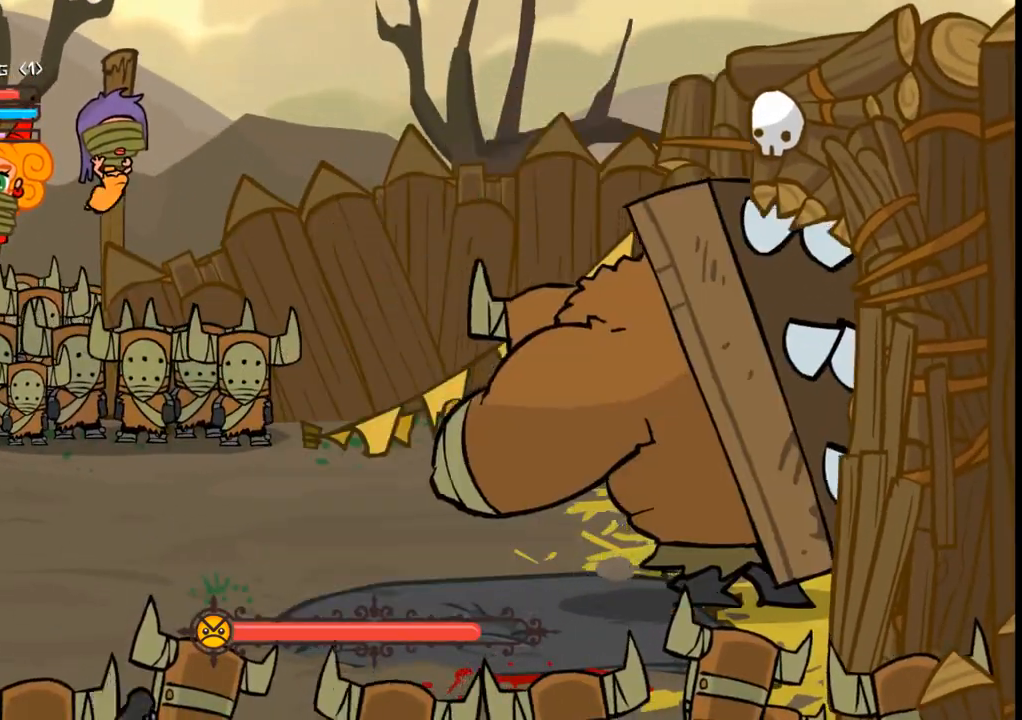
{"buttons": [], "events": []}
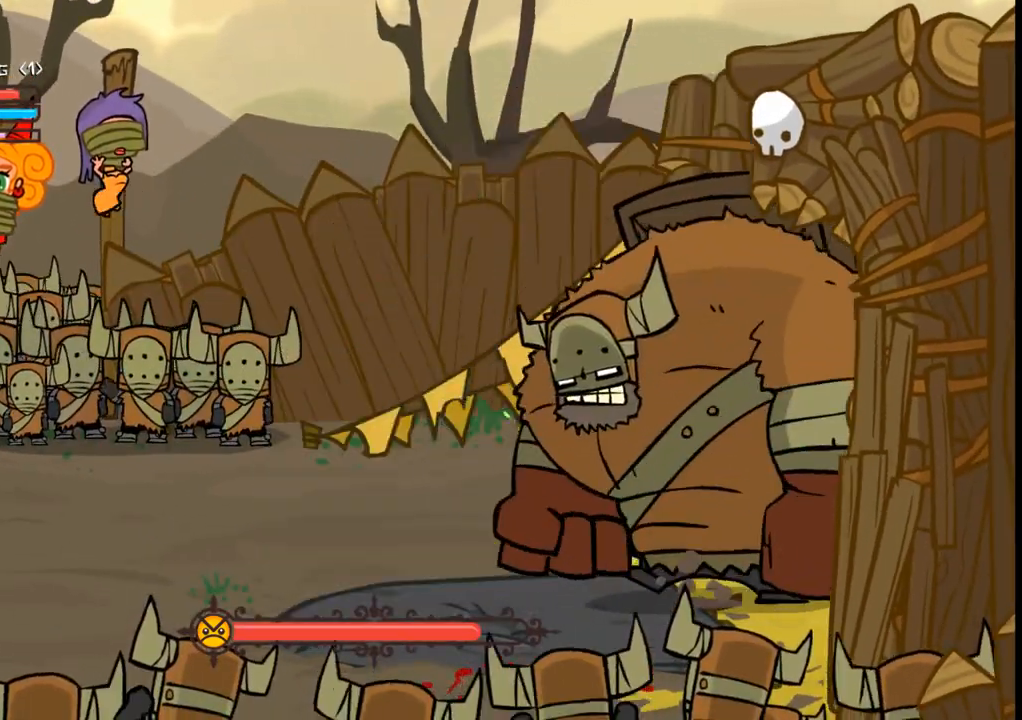
{"buttons": ["L2", "DPAD_DOWN", "DPAD_RIGHT"], "events": [[233, "L2", "down"], [467, "DPAD_DOWN", "down"], [467, "DPAD_RIGHT", "down"]]}
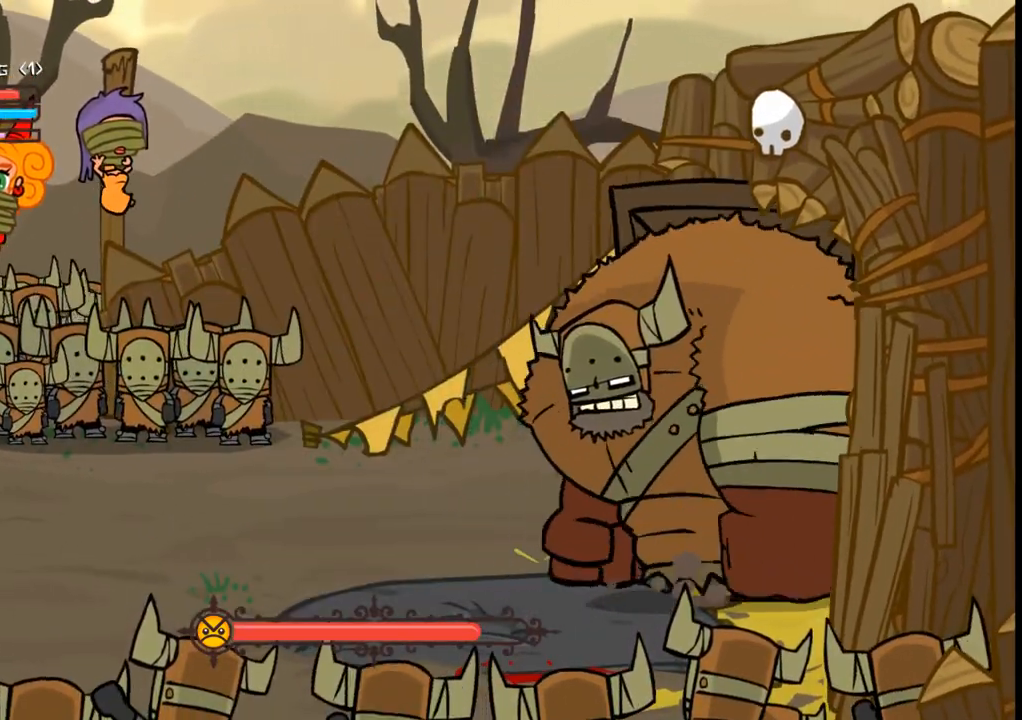
{"buttons": ["L2"], "events": [[33, "B", "down"], [33, "DPAD_DOWN", "up"], [33, "DPAD_RIGHT", "up"], [100, "B", "up"]]}